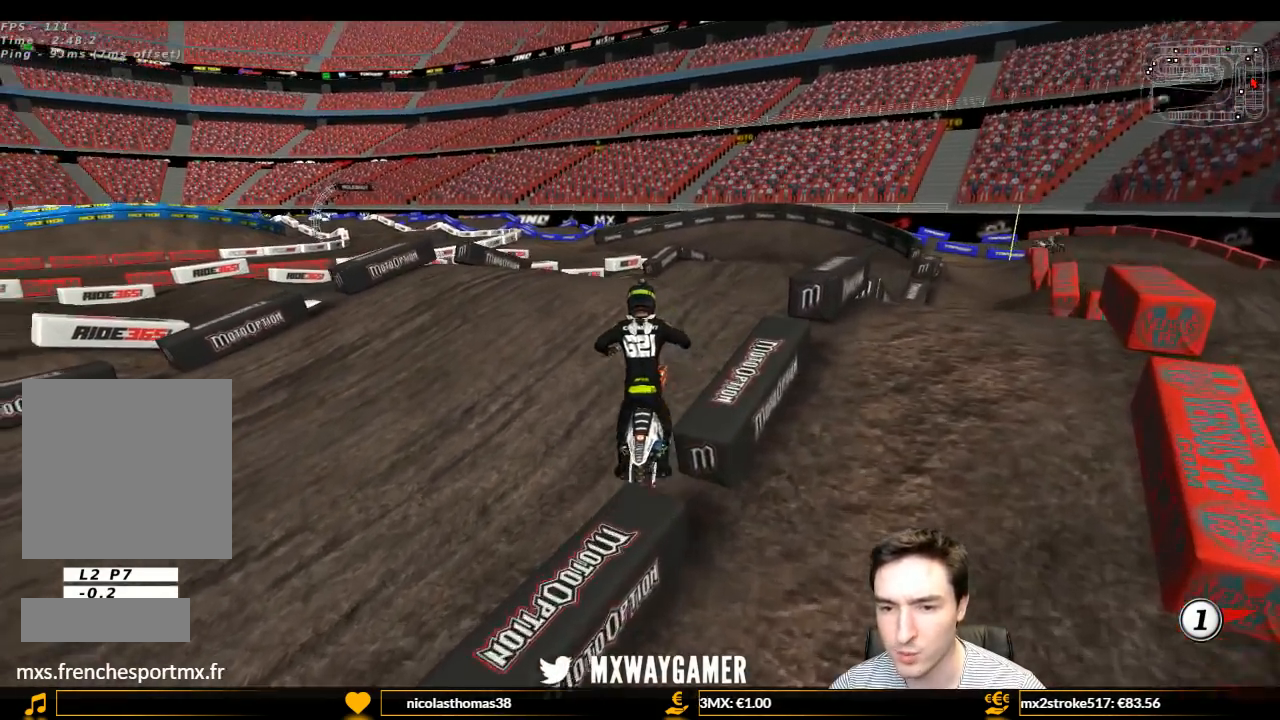
Gameplay with a controller (Xbox layout); each line is a JSON object with the inputs held at the frame after it. "events" lists button and stick changes between this image and that frame as [ms after this image, input, new state], when the widget could be followed in between. Not read: L3 R3.
{"buttons": ["L1", "R2"], "left_stick": "center", "right_stick": "center", "events": [[167, "R2", "up"], [267, "R2", "down"], [400, "R2", "up"], [433, "left_stick", "center"], [467, "R2", "down"]]}
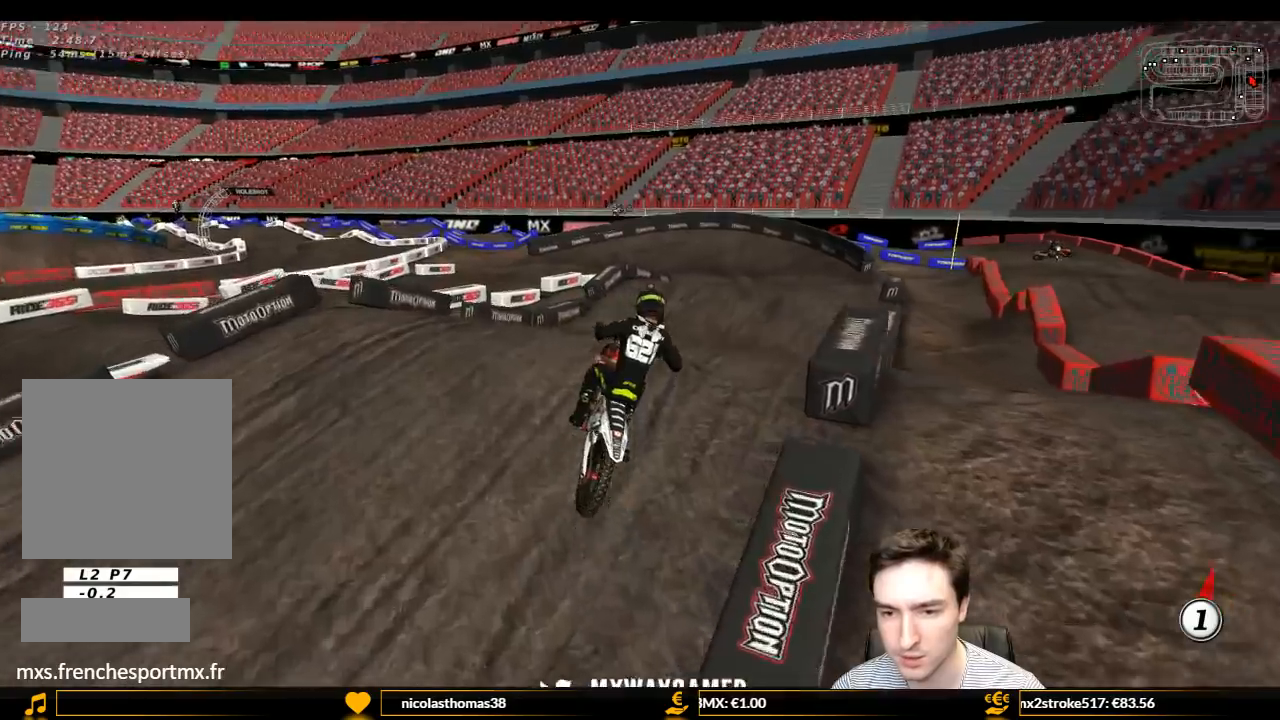
{"buttons": ["L1", "R2"], "left_stick": "center", "right_stick": "center", "events": [[367, "left_stick", "left"], [500, "left_stick", "center"]]}
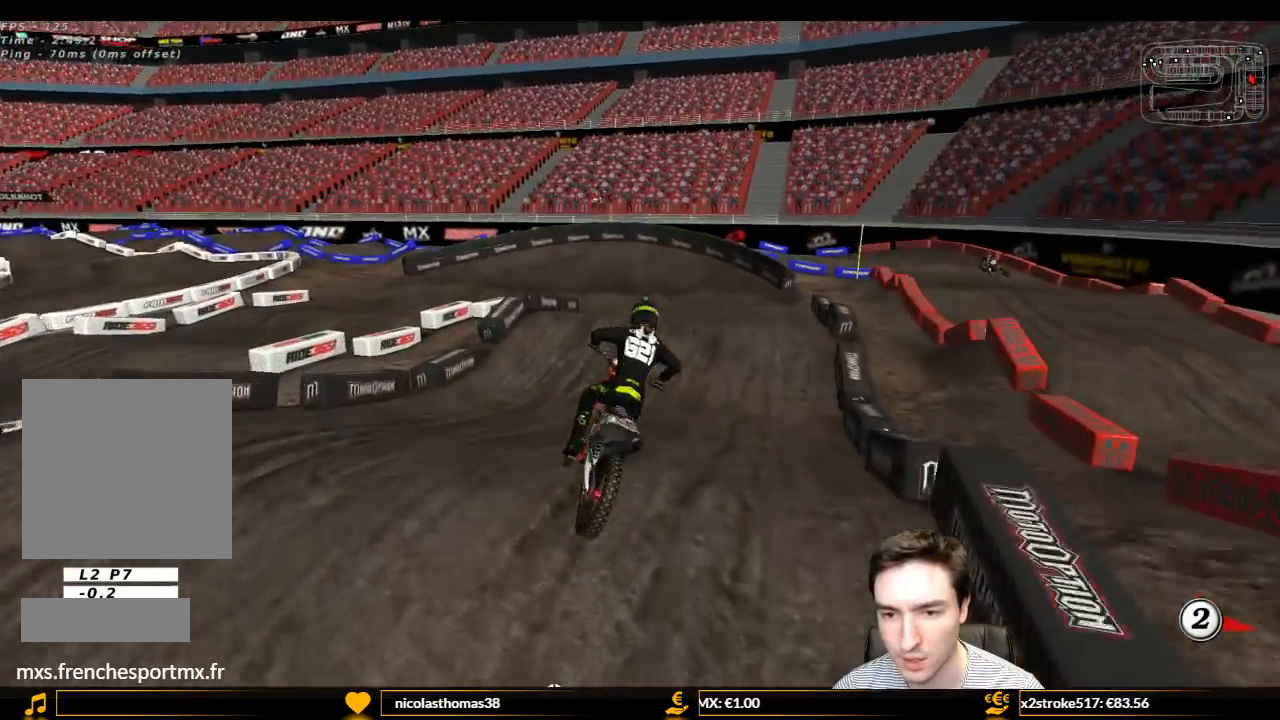
{"buttons": ["L1", "R2"], "left_stick": "center", "right_stick": "center", "events": []}
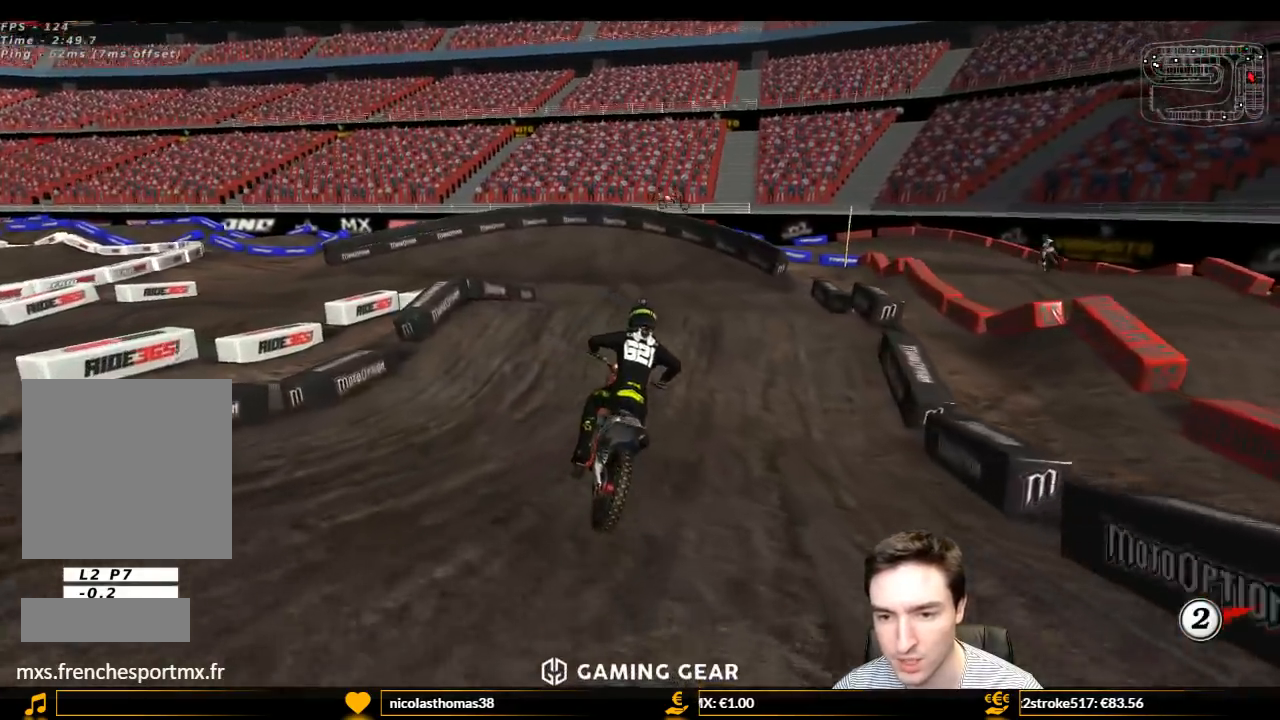
{"buttons": [], "left_stick": "center", "right_stick": "center", "events": [[100, "left_stick", "left"], [367, "R2", "up"], [400, "L1", "up"], [433, "left_stick", "center"]]}
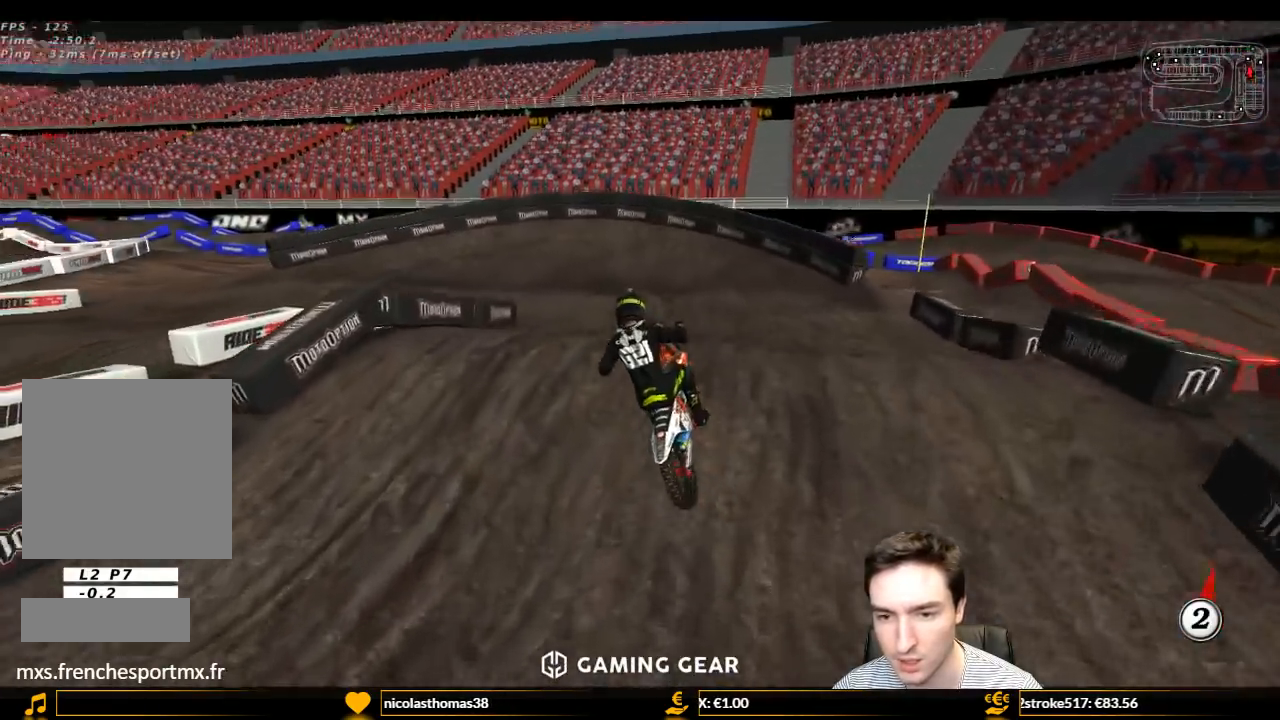
{"buttons": ["L1", "R2"], "left_stick": "center", "right_stick": "center", "events": [[100, "R2", "down"], [100, "left_stick", "down"], [433, "L1", "down"], [433, "left_stick", "center"]]}
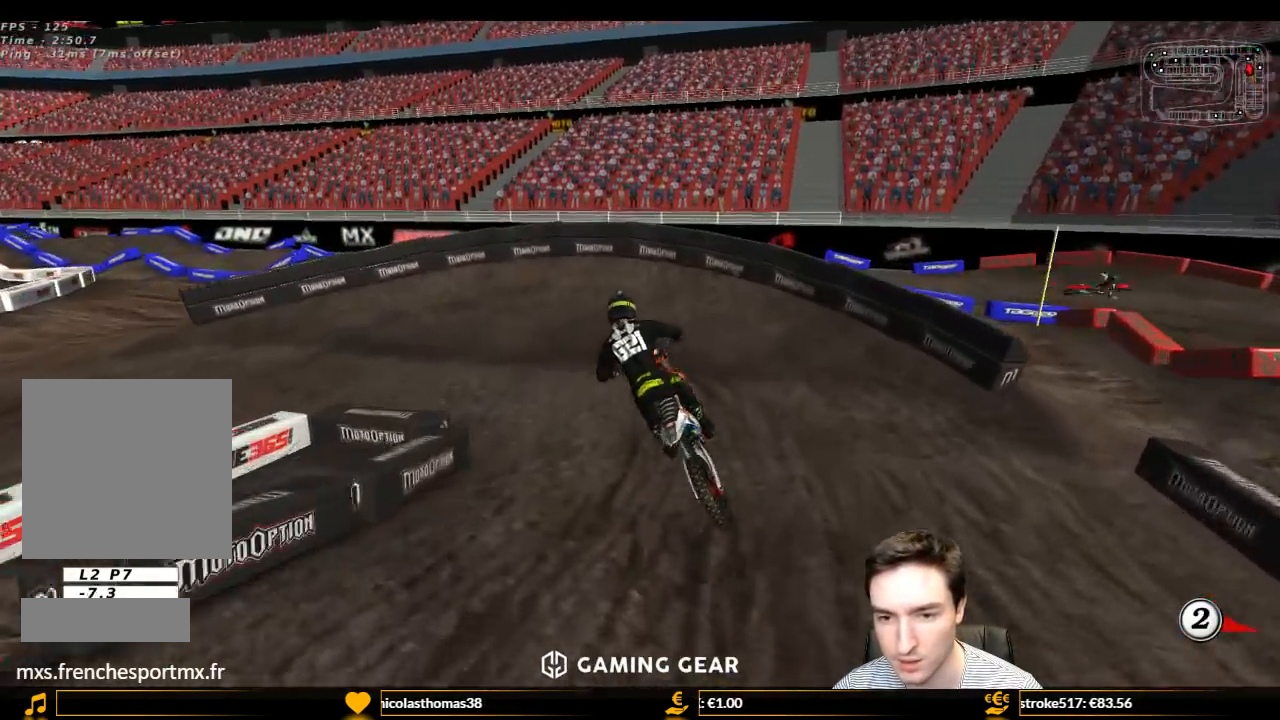
{"buttons": ["L1", "R2"], "left_stick": "left", "right_stick": "center", "events": [[267, "left_stick", "left"]]}
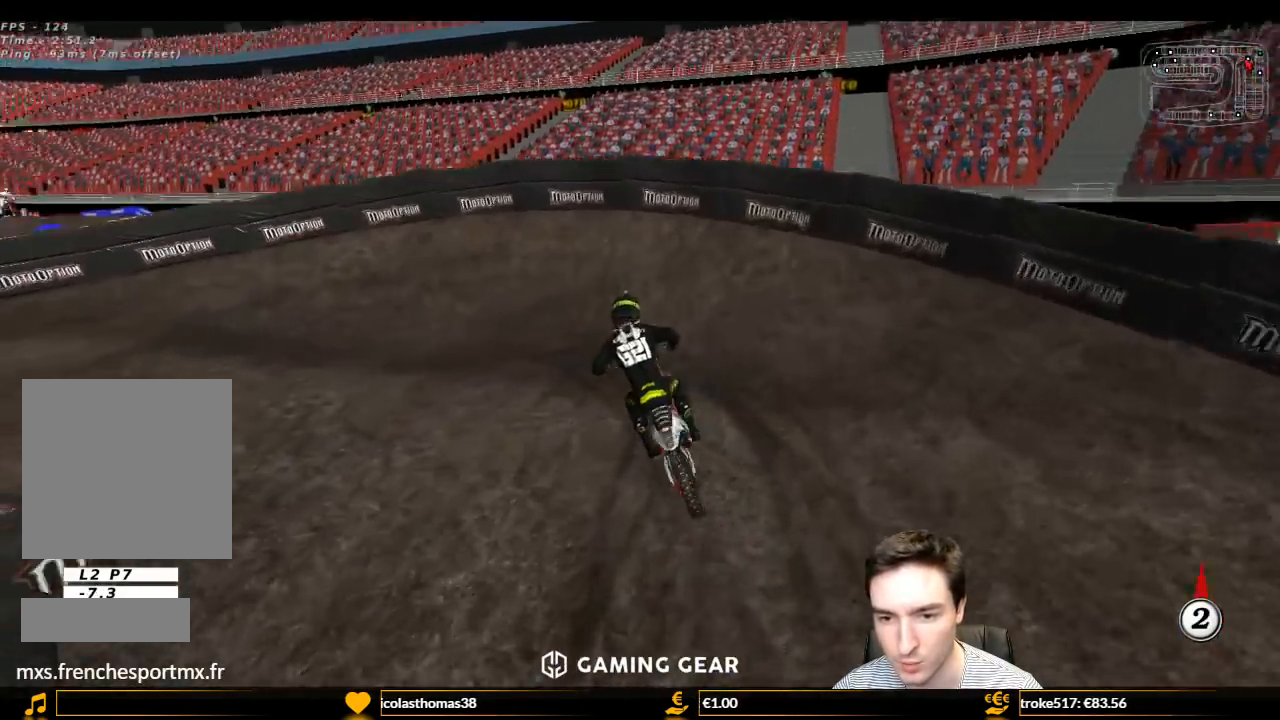
{"buttons": ["L1"], "left_stick": "left", "right_stick": "center", "events": [[167, "R2", "up"]]}
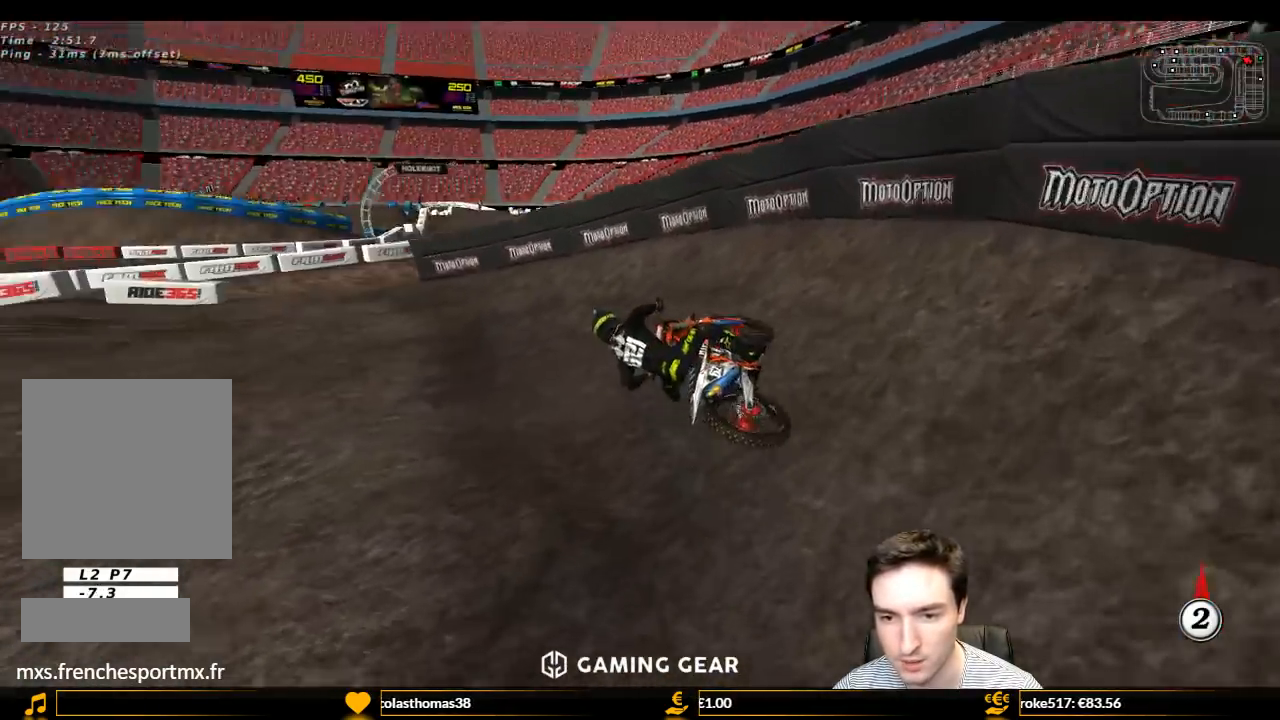
{"buttons": ["L1", "R2"], "left_stick": "right", "right_stick": "center", "events": [[67, "left_stick", "center"], [433, "left_stick", "right"], [500, "R2", "down"]]}
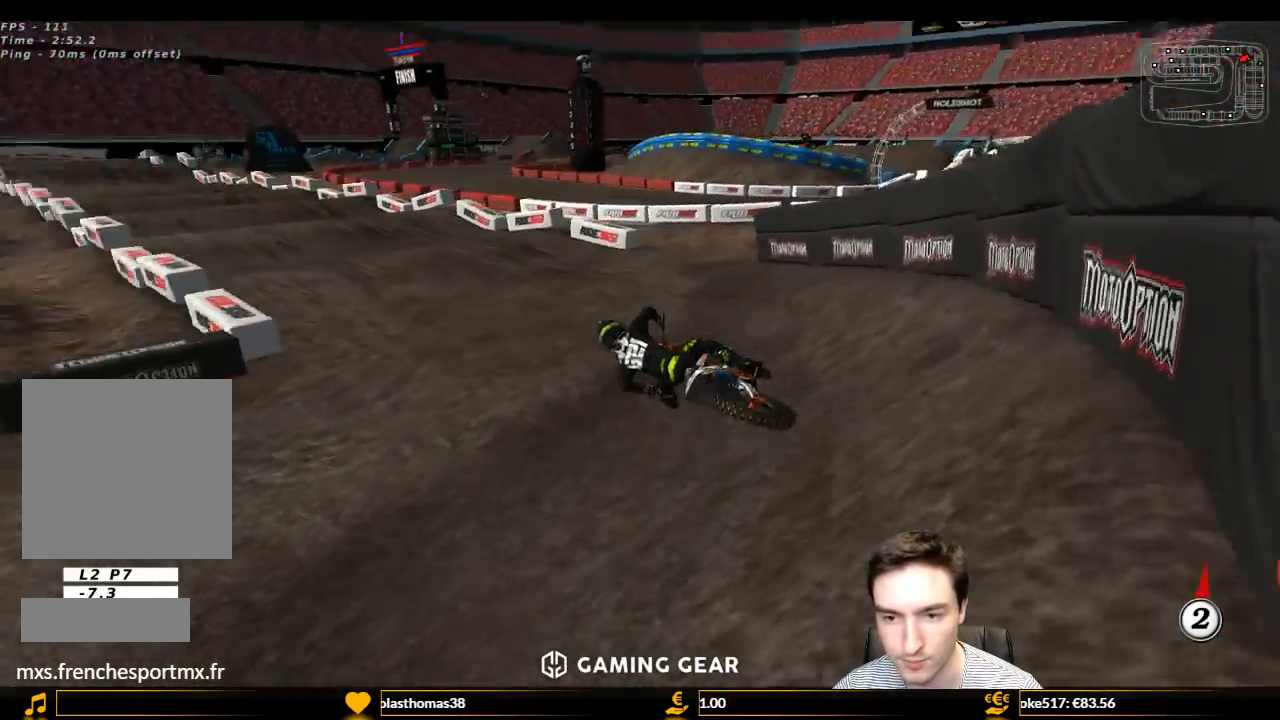
{"buttons": ["L1", "R2"], "left_stick": "right", "right_stick": "center", "events": [[167, "left_stick", "center"], [233, "left_stick", "right"]]}
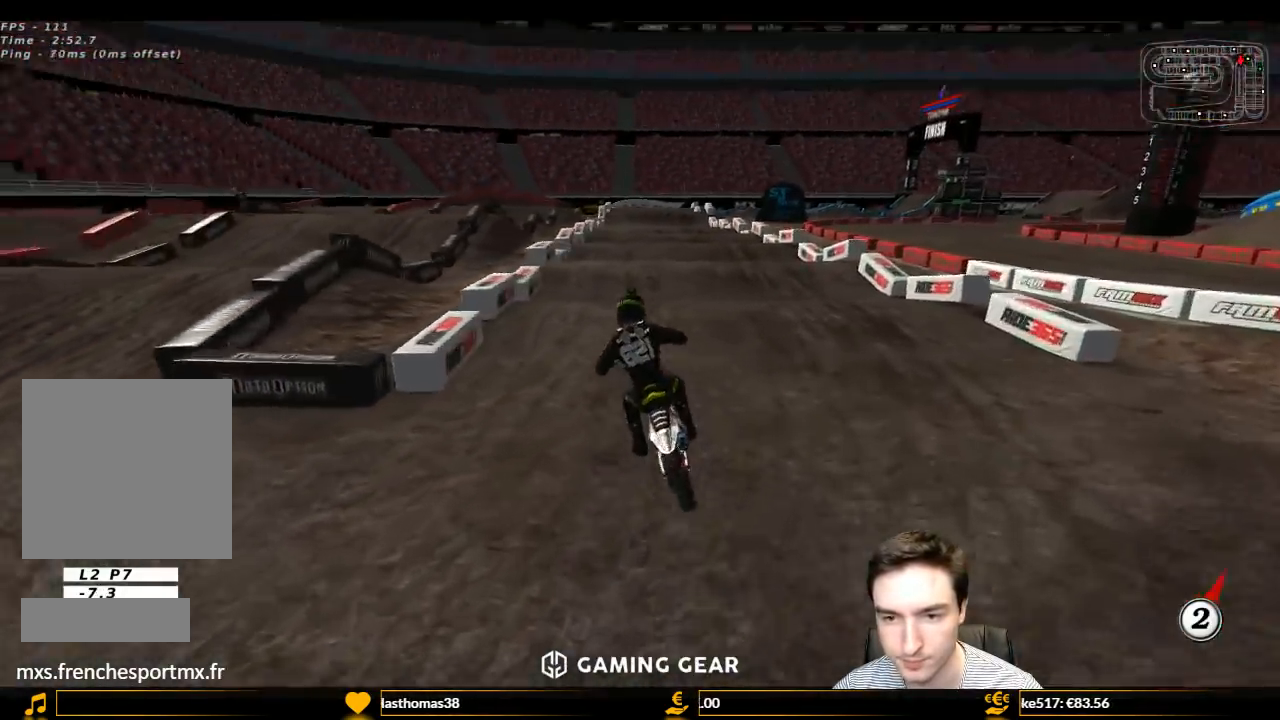
{"buttons": ["R2"], "left_stick": "center", "right_stick": "center", "events": [[67, "L1", "up"], [67, "left_stick", "center"]]}
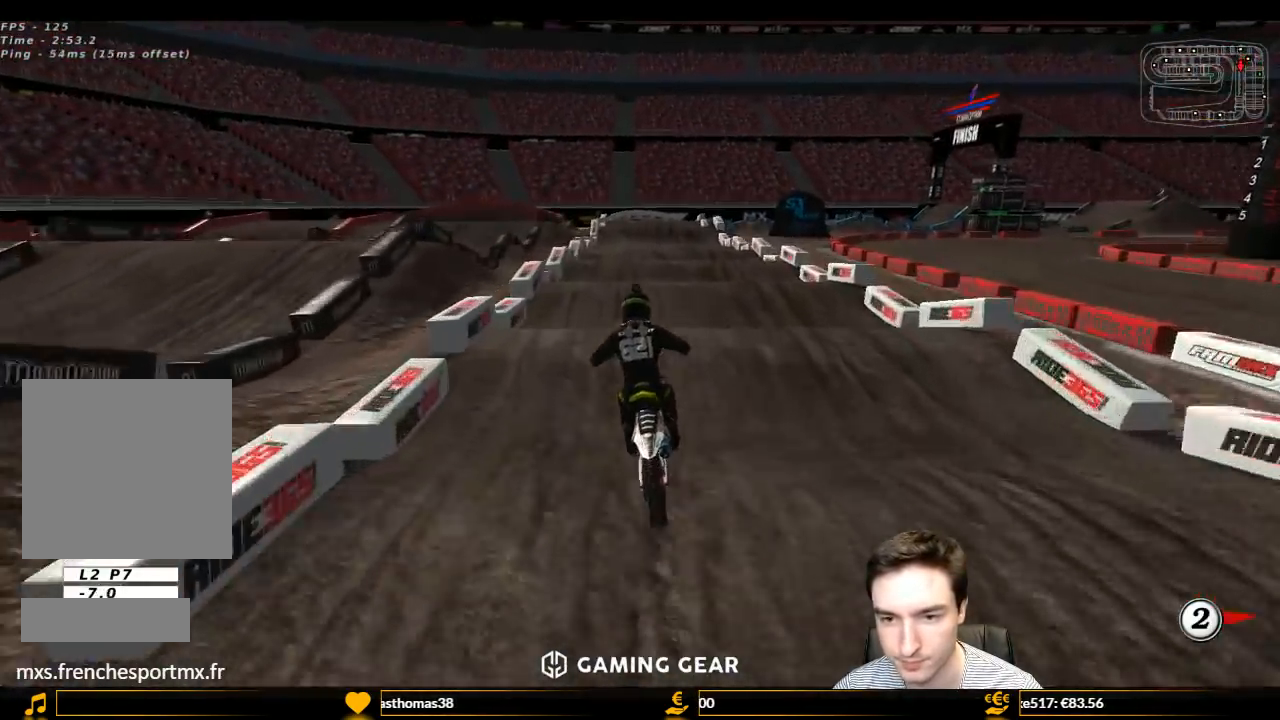
{"buttons": ["R2"], "left_stick": "center", "right_stick": "center", "events": []}
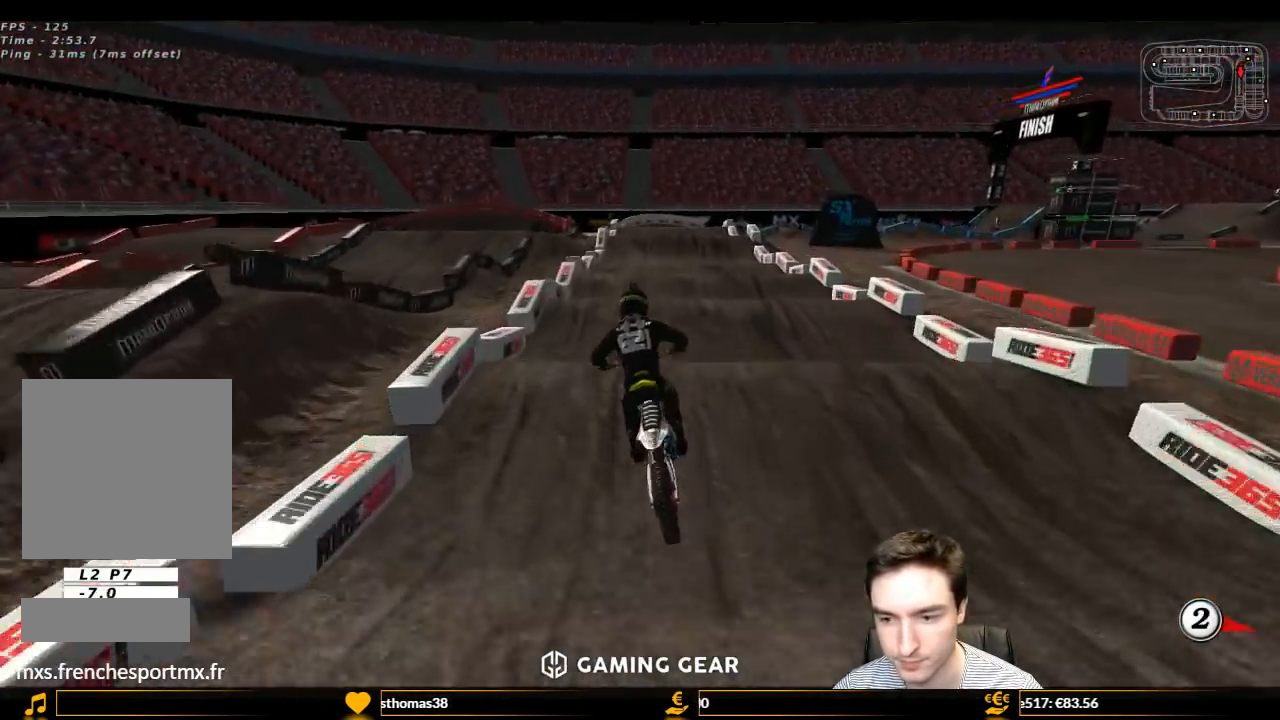
{"buttons": ["R2"], "left_stick": "center", "right_stick": "center", "events": []}
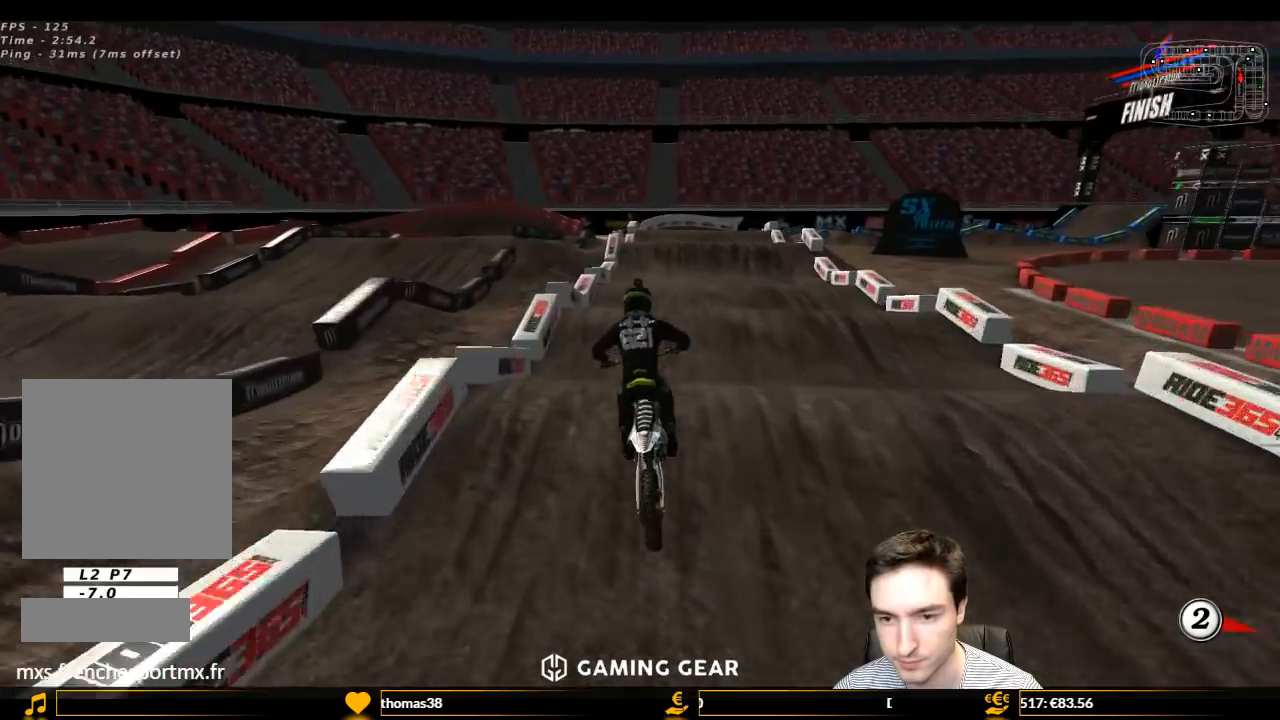
{"buttons": ["R2"], "left_stick": "center", "right_stick": "center", "events": [[333, "left_stick", "down"], [400, "left_stick", "center"]]}
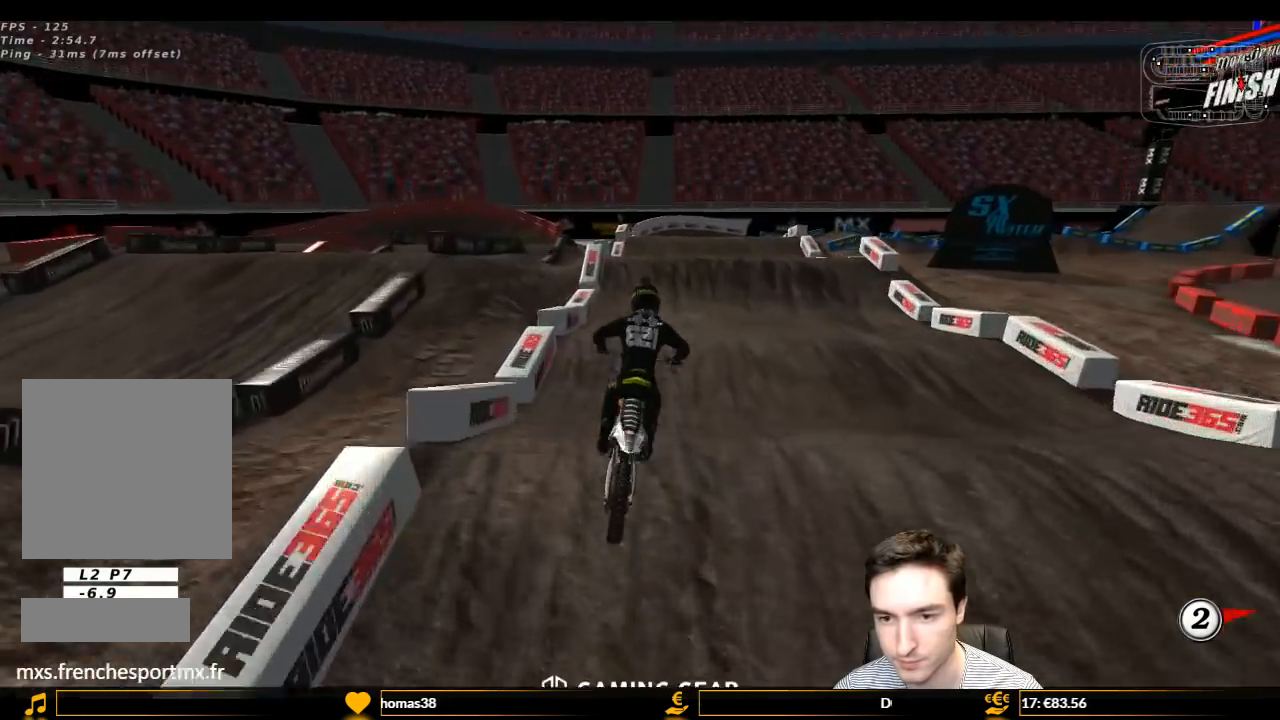
{"buttons": [], "left_stick": "center", "right_stick": "center", "events": [[267, "R2", "up"]]}
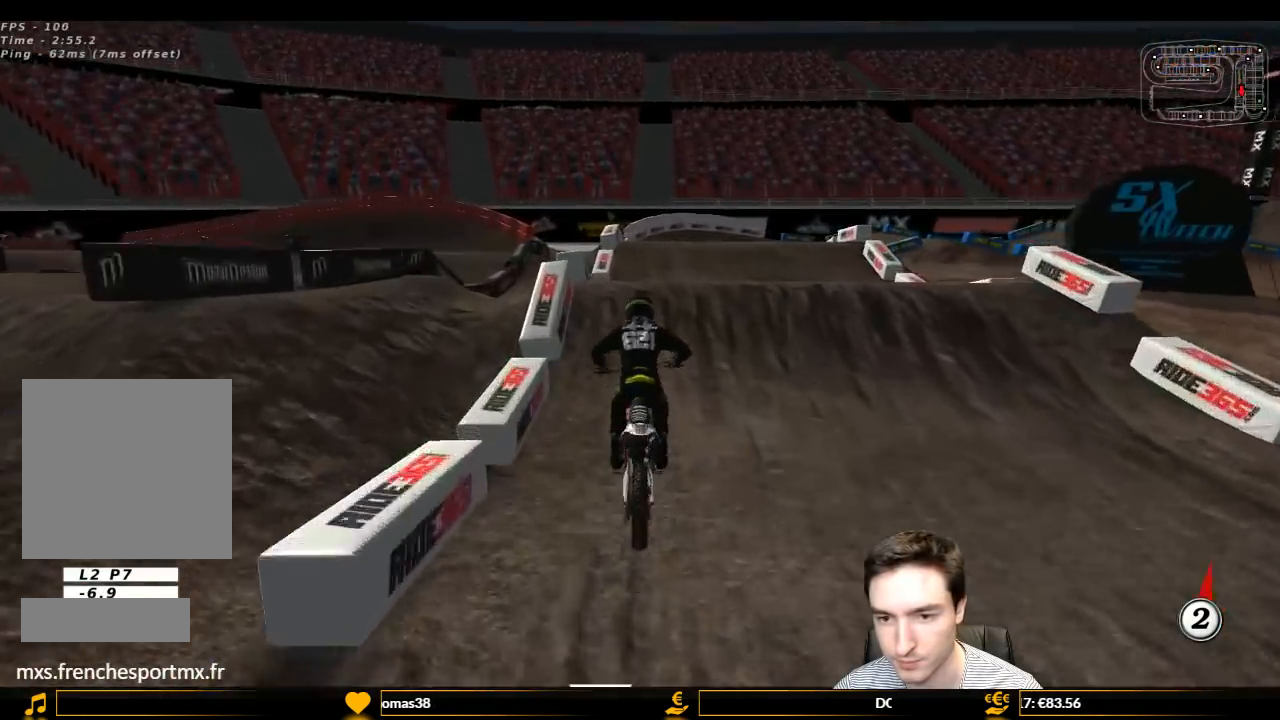
{"buttons": ["R2"], "left_stick": "down", "right_stick": "center", "events": [[33, "R2", "down"], [100, "R2", "up"], [400, "R2", "down"], [500, "left_stick", "down"]]}
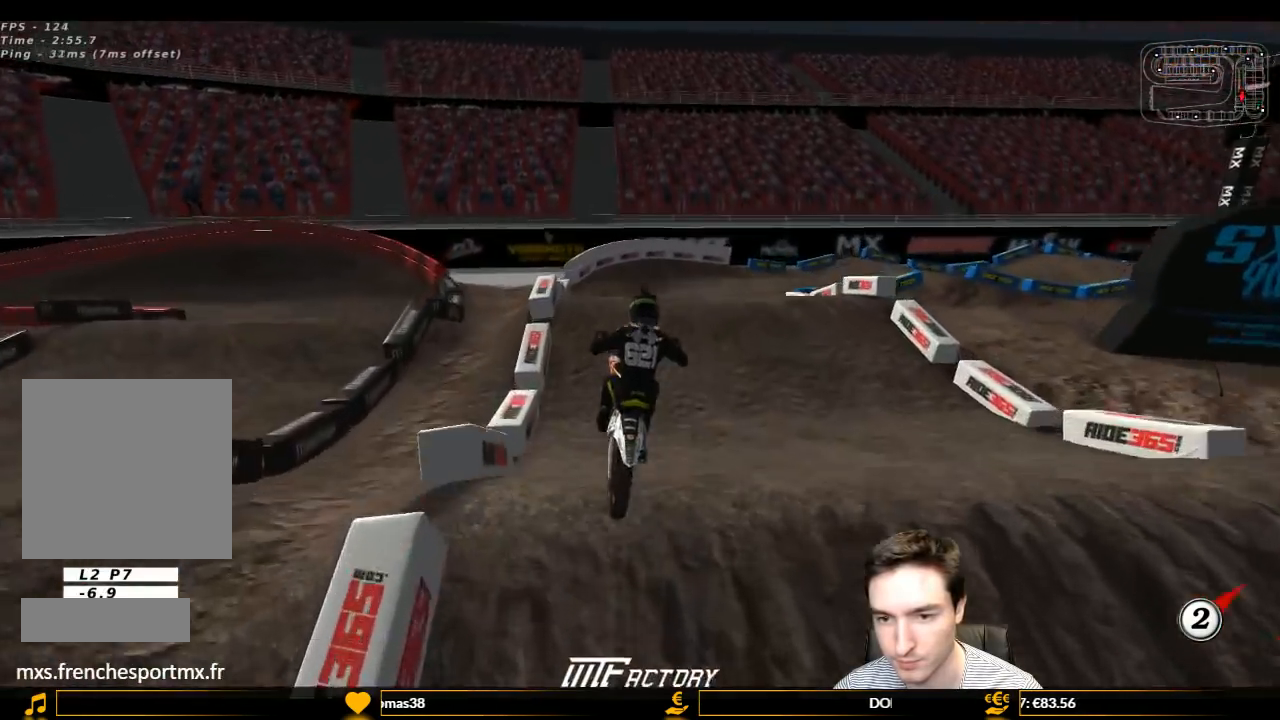
{"buttons": [], "left_stick": "down-right", "right_stick": "center", "events": [[167, "R2", "up"], [367, "R2", "down"], [367, "left_stick", "down-right"], [500, "R2", "up"]]}
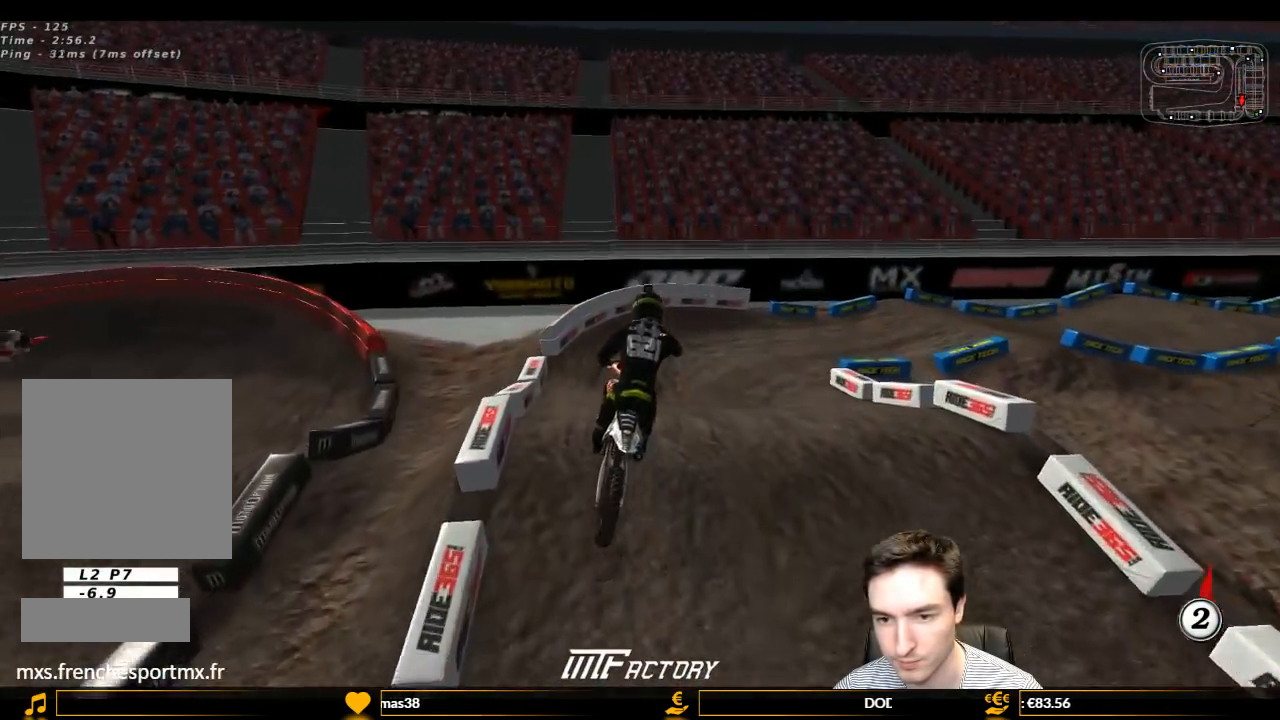
{"buttons": [], "left_stick": "center", "right_stick": "center", "events": [[267, "A", "down"], [433, "A", "up"], [433, "left_stick", "center"]]}
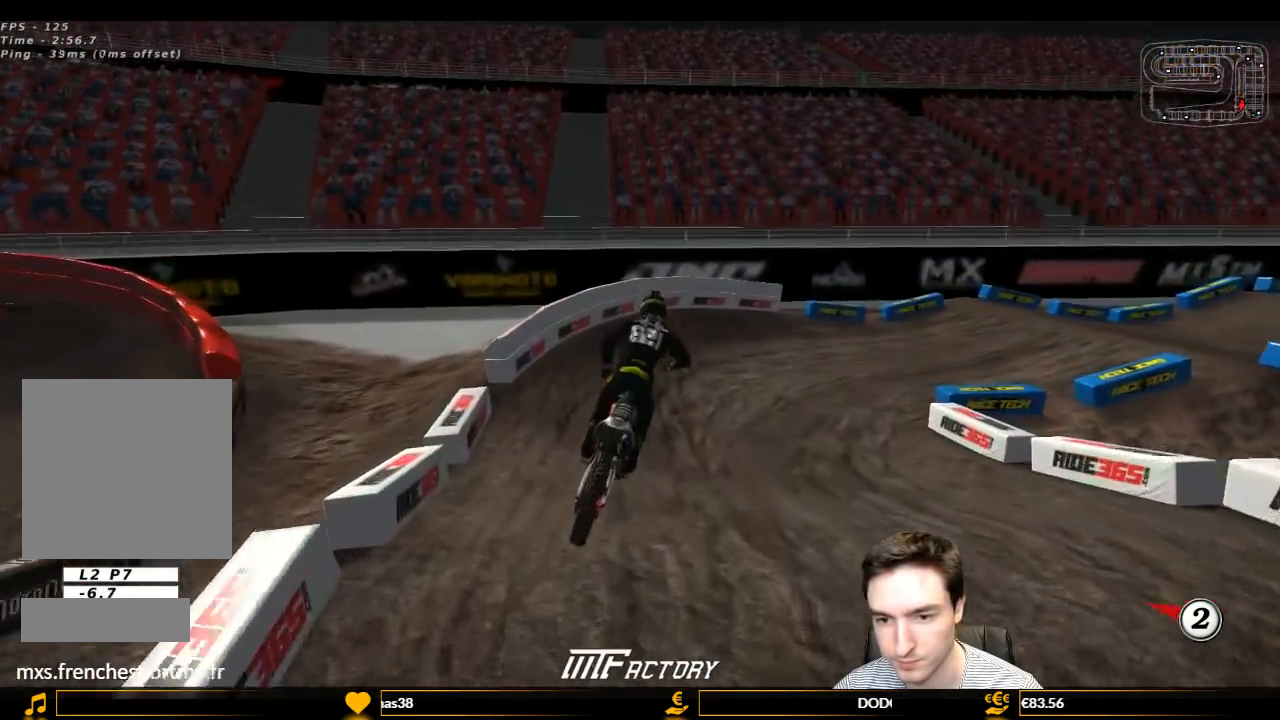
{"buttons": ["L1"], "left_stick": "right", "right_stick": "center", "events": [[133, "A", "down"], [133, "L1", "down"], [133, "L2", "down"], [133, "left_stick", "right"], [167, "L1", "up"], [200, "L1", "down"], [267, "A", "up"], [300, "L2", "up"], [300, "left_stick", "center"], [467, "left_stick", "right"]]}
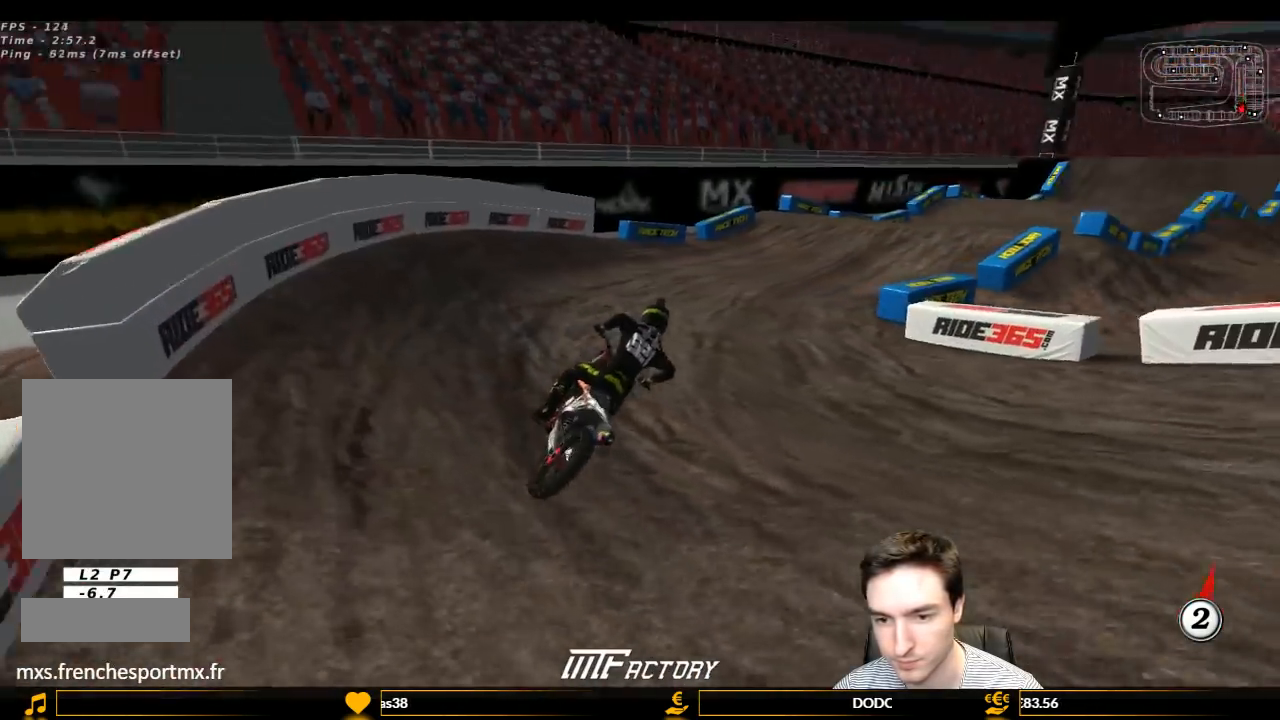
{"buttons": ["L1", "R2"], "left_stick": "center", "right_stick": "center", "events": [[67, "left_stick", "center"], [200, "R2", "down"], [200, "left_stick", "left"], [333, "R2", "up"], [400, "R2", "down"], [433, "left_stick", "center"]]}
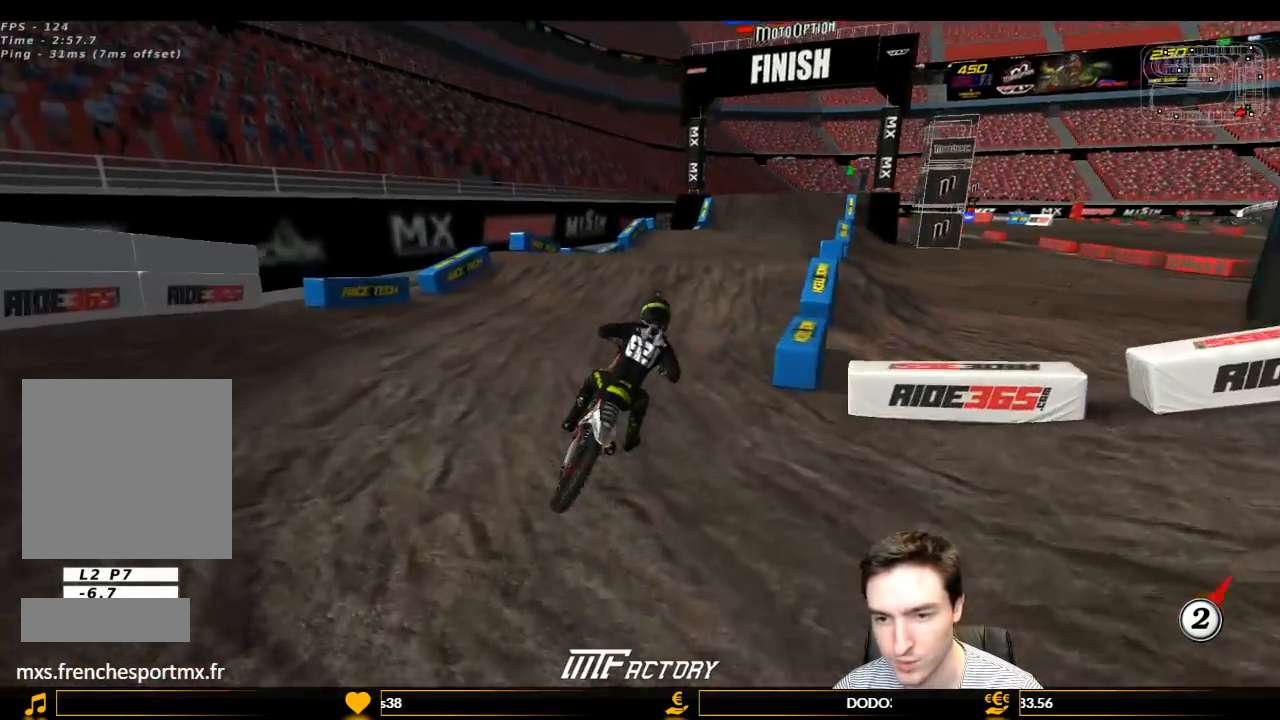
{"buttons": ["R2"], "left_stick": "center", "right_stick": "center", "events": [[200, "left_stick", "left"], [467, "L1", "up"], [467, "left_stick", "center"]]}
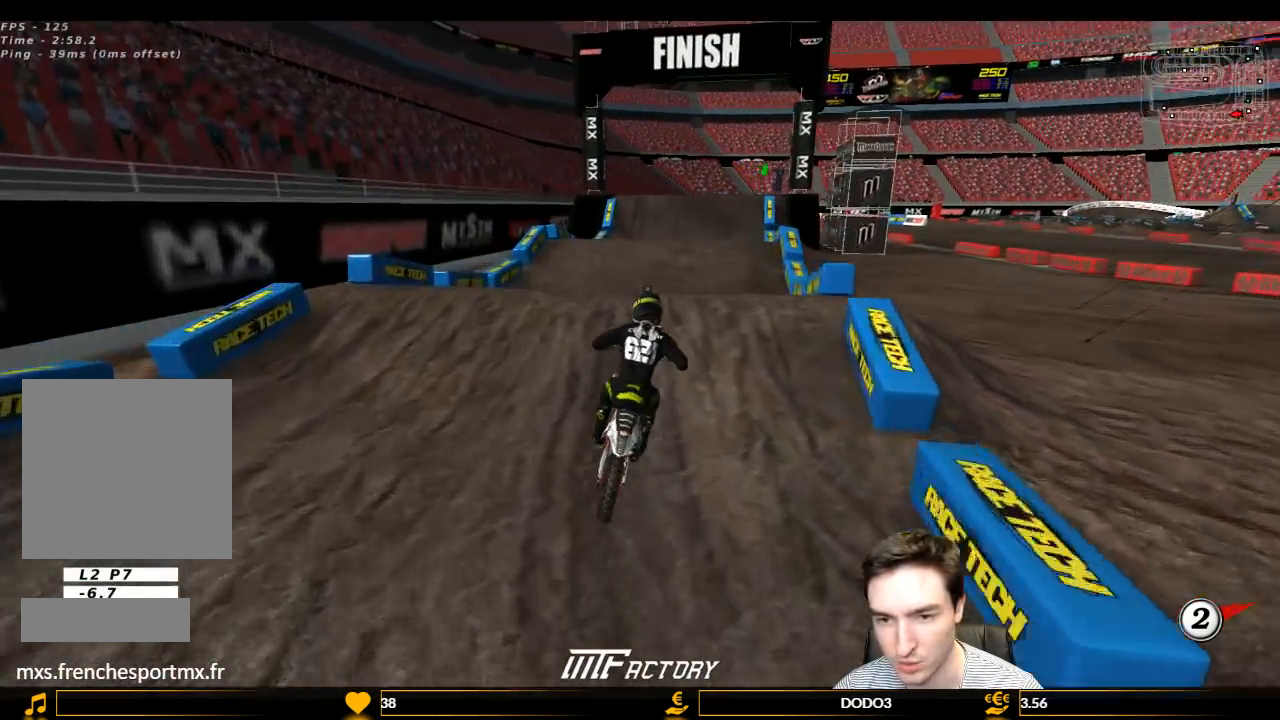
{"buttons": ["R2"], "left_stick": "down-right", "right_stick": "center", "events": [[267, "left_stick", "down"], [433, "left_stick", "down-right"]]}
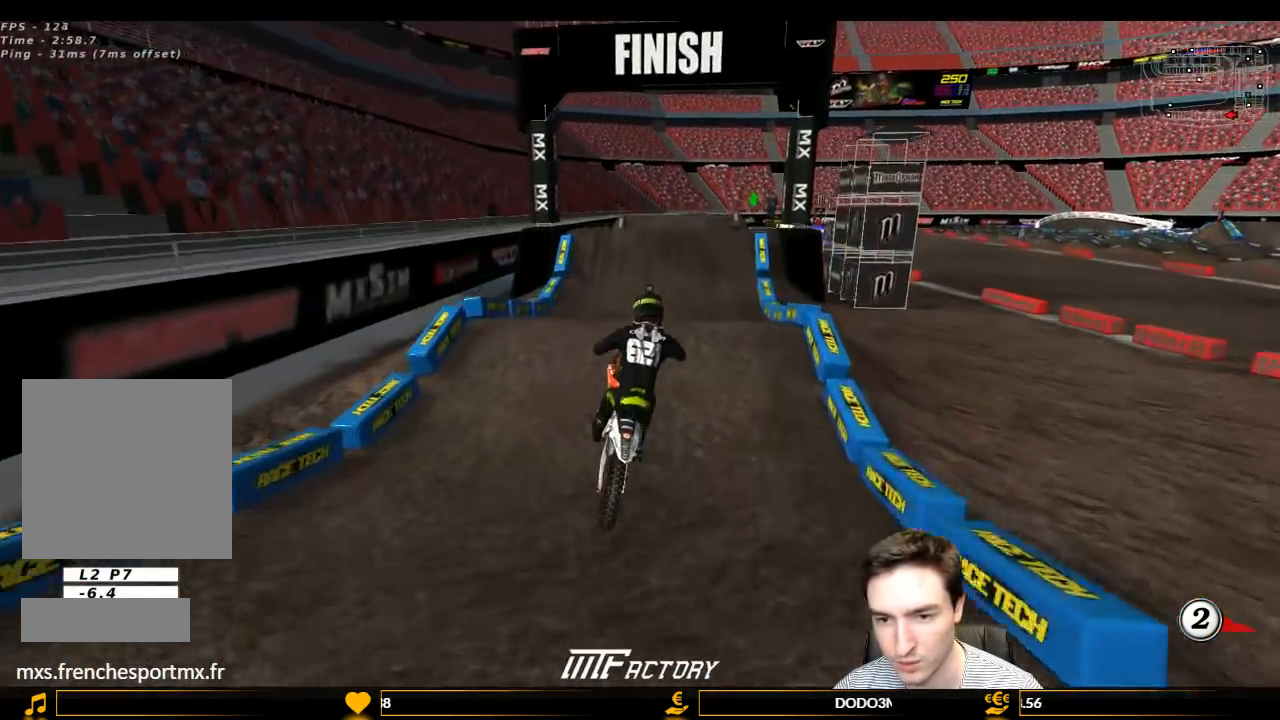
{"buttons": ["B", "L1", "R2"], "left_stick": "center", "right_stick": "center", "events": [[300, "L1", "down"], [300, "left_stick", "left"], [433, "B", "down"], [433, "left_stick", "center"]]}
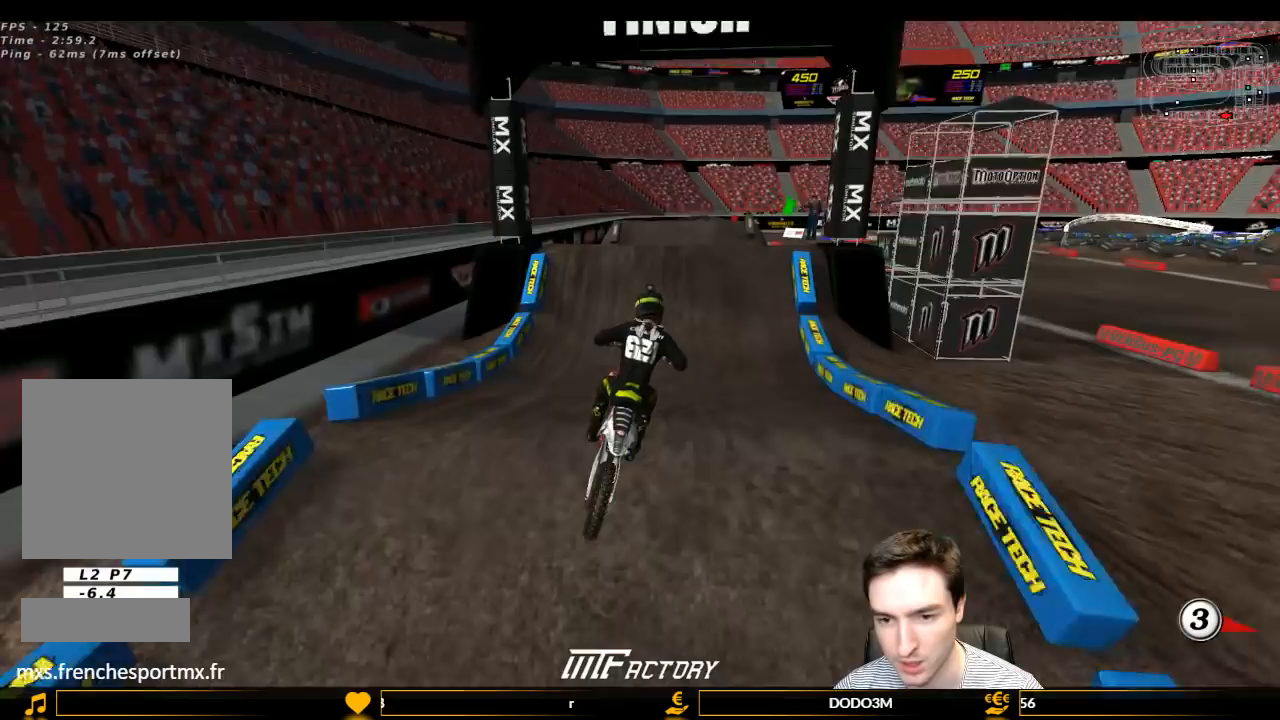
{"buttons": ["L1", "R2"], "left_stick": "center", "right_stick": "center", "events": [[67, "B", "up"]]}
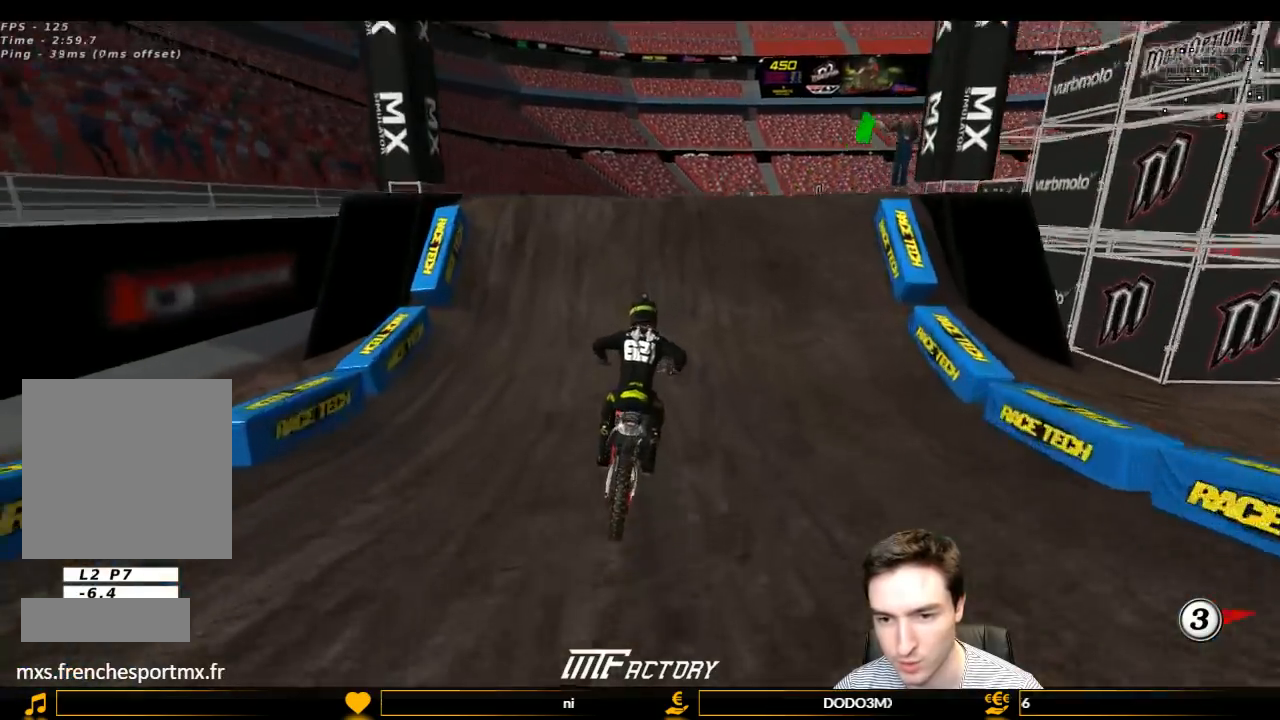
{"buttons": ["R2"], "left_stick": "center", "right_stick": "center", "events": [[100, "left_stick", "left"], [233, "left_stick", "center"], [367, "L1", "up"], [367, "R2", "up"], [500, "R2", "down"]]}
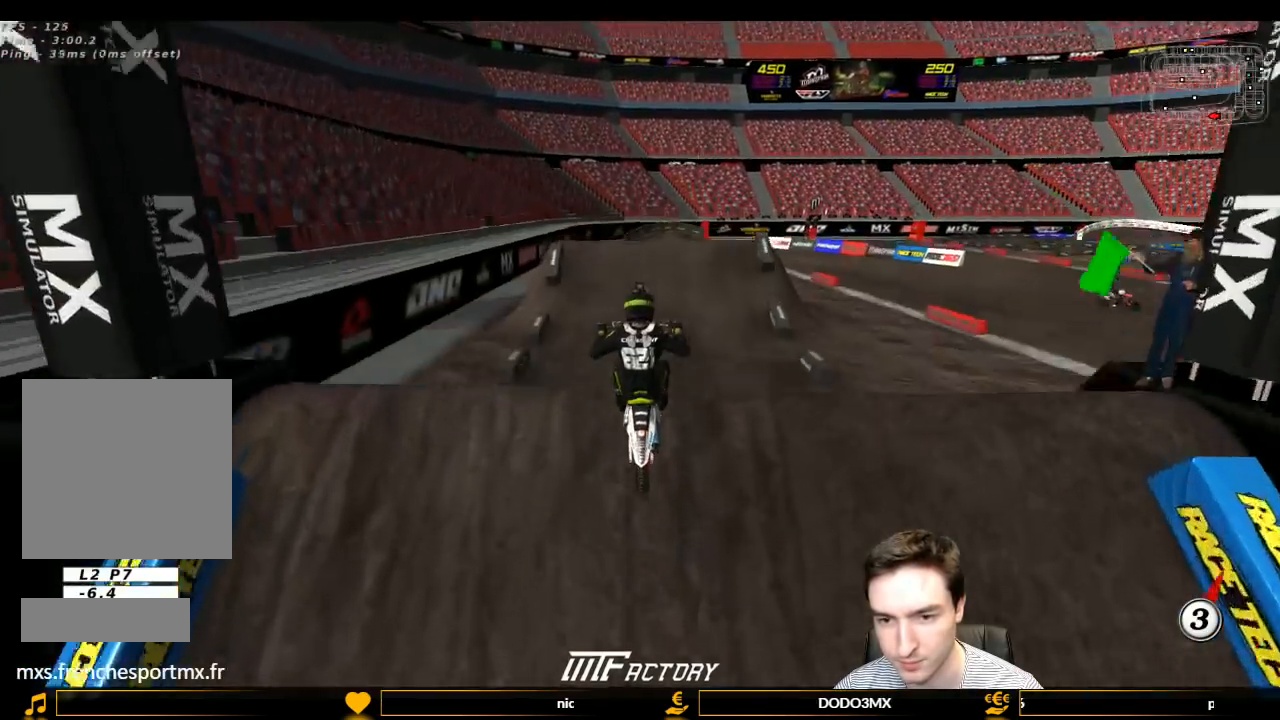
{"buttons": ["R2"], "left_stick": "down", "right_stick": "center", "events": [[67, "left_stick", "down"], [167, "R2", "up"], [400, "R2", "down"]]}
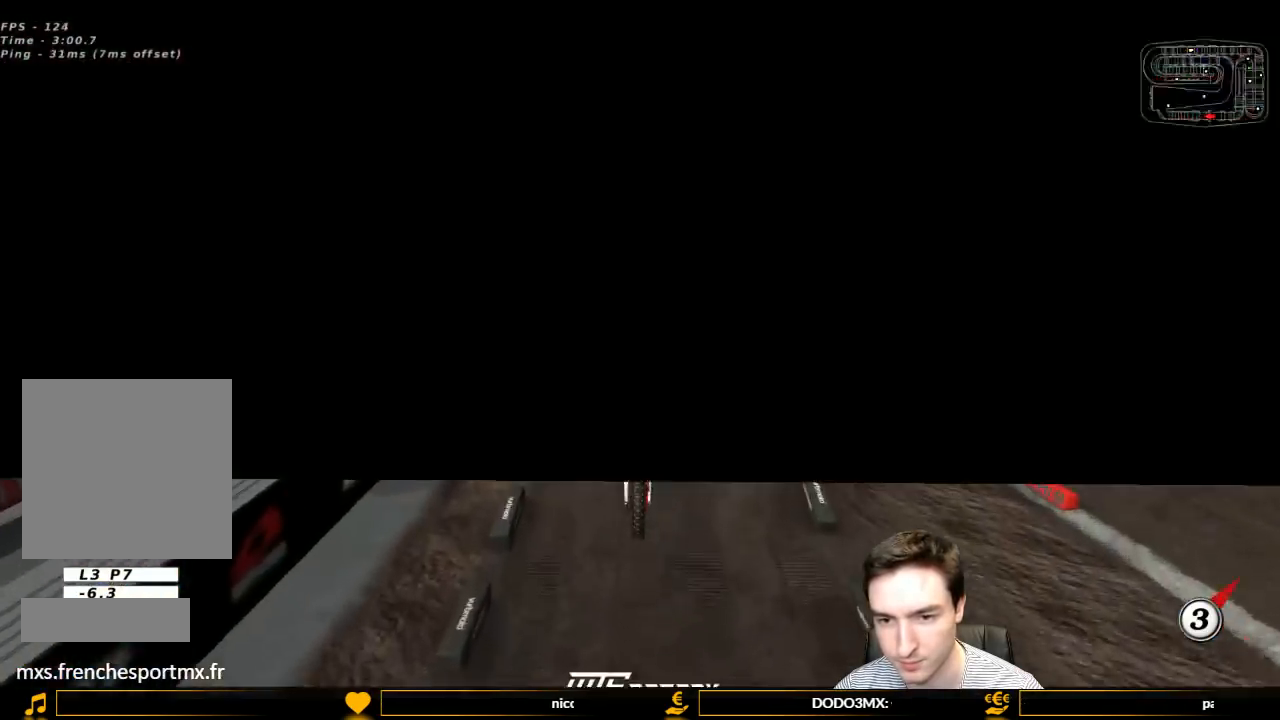
{"buttons": [], "left_stick": "down", "right_stick": "center", "events": [[67, "R2", "up"], [200, "R2", "down"], [300, "R2", "up"]]}
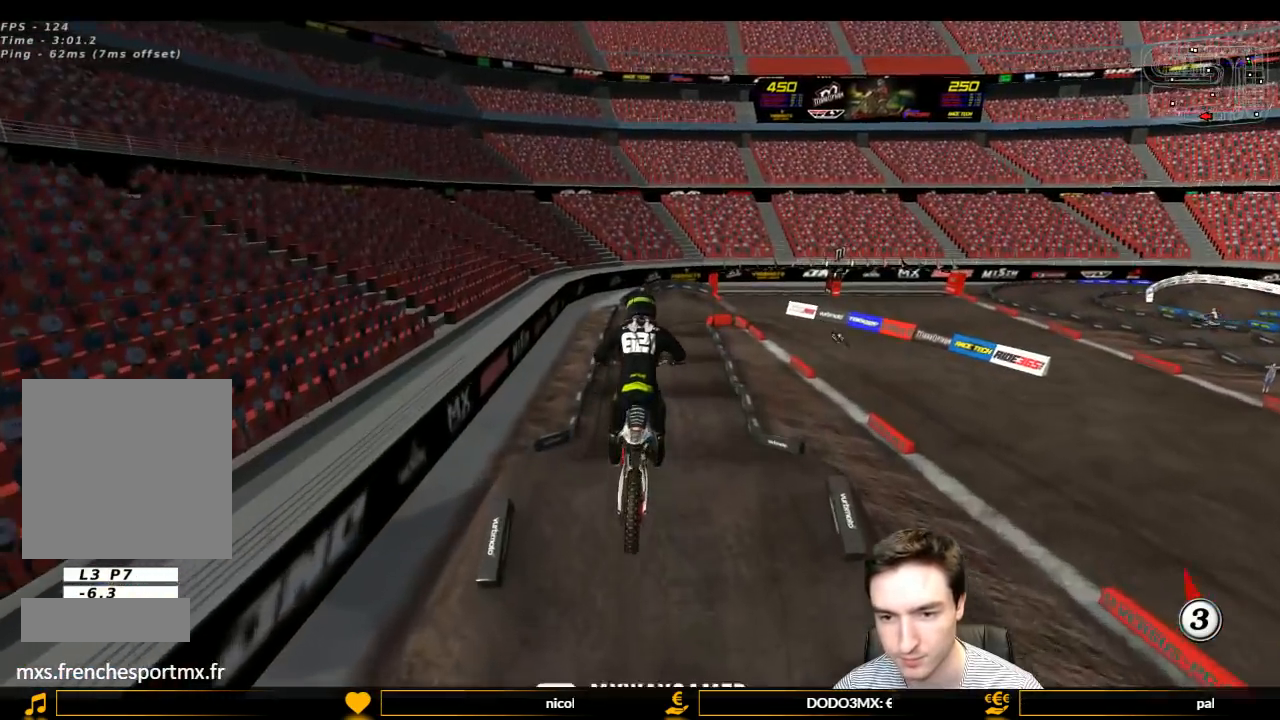
{"buttons": ["R2"], "left_stick": "down", "right_stick": "center", "events": [[100, "R2", "down"]]}
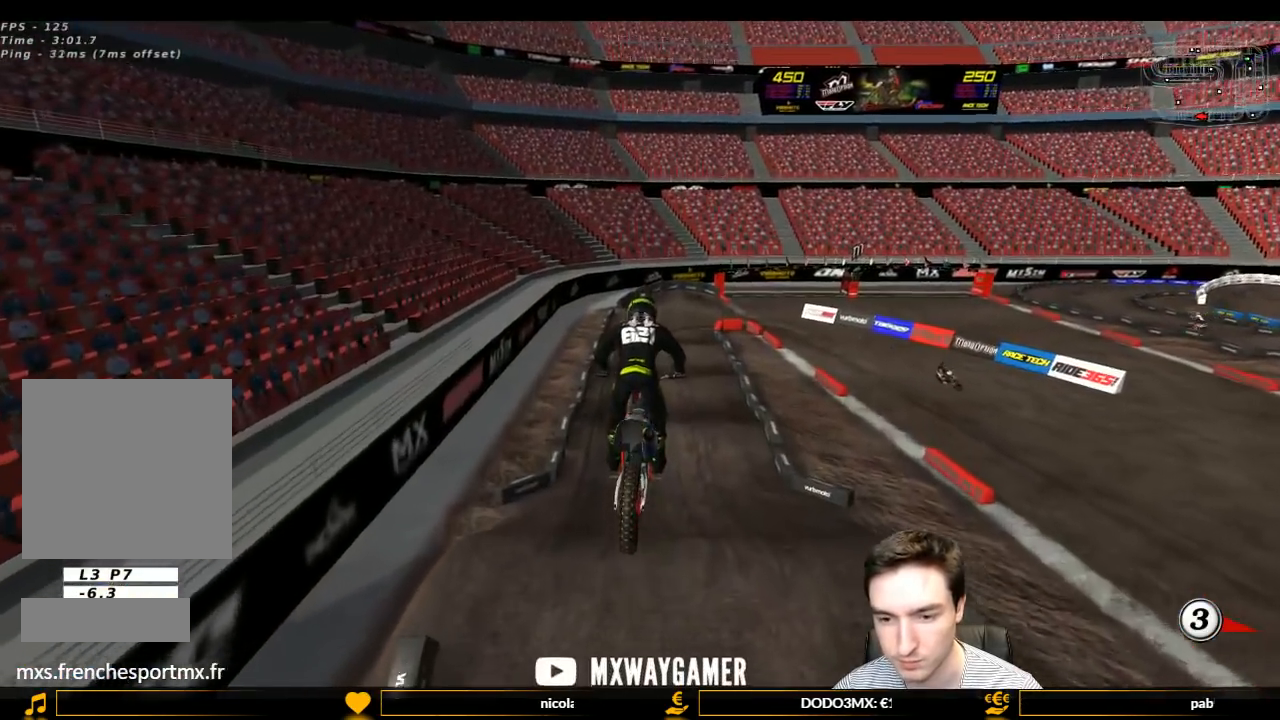
{"buttons": ["L1", "R2"], "left_stick": "right", "right_stick": "center", "events": [[167, "L1", "down"], [167, "left_stick", "center"], [433, "left_stick", "right"]]}
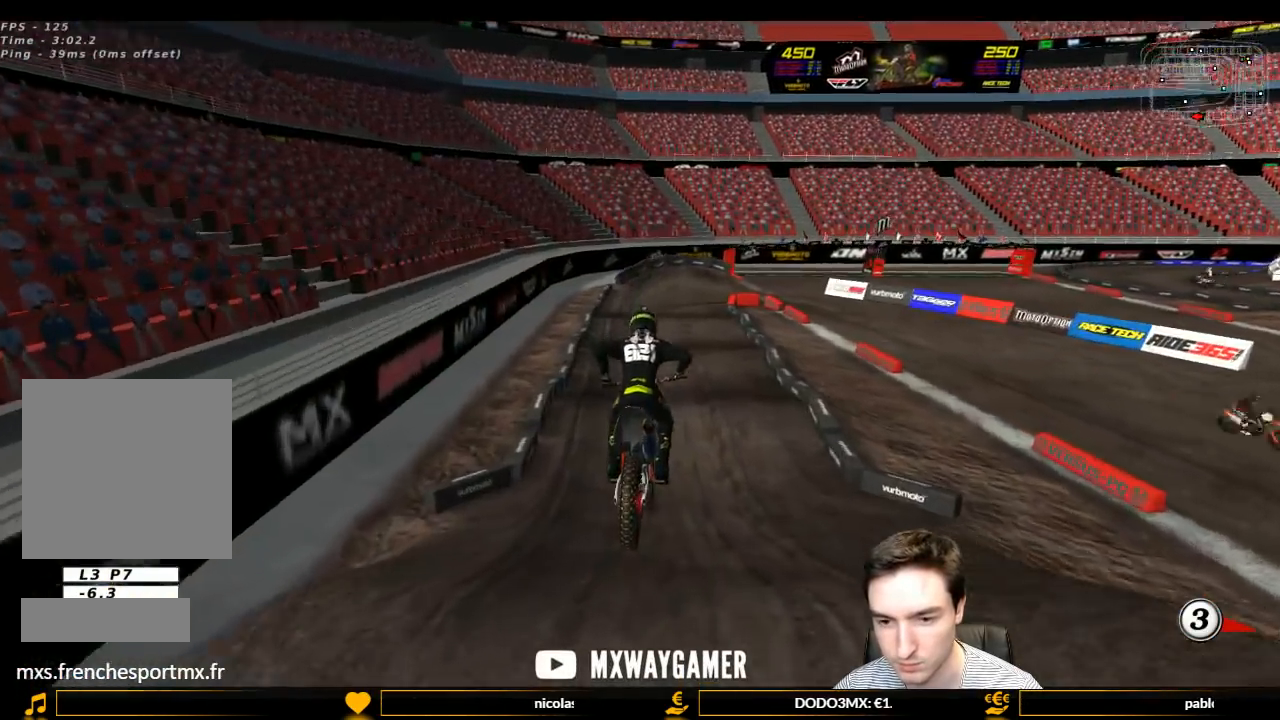
{"buttons": ["L1", "R2"], "left_stick": "center", "right_stick": "center", "events": [[100, "B", "down"], [100, "left_stick", "center"], [233, "B", "up"]]}
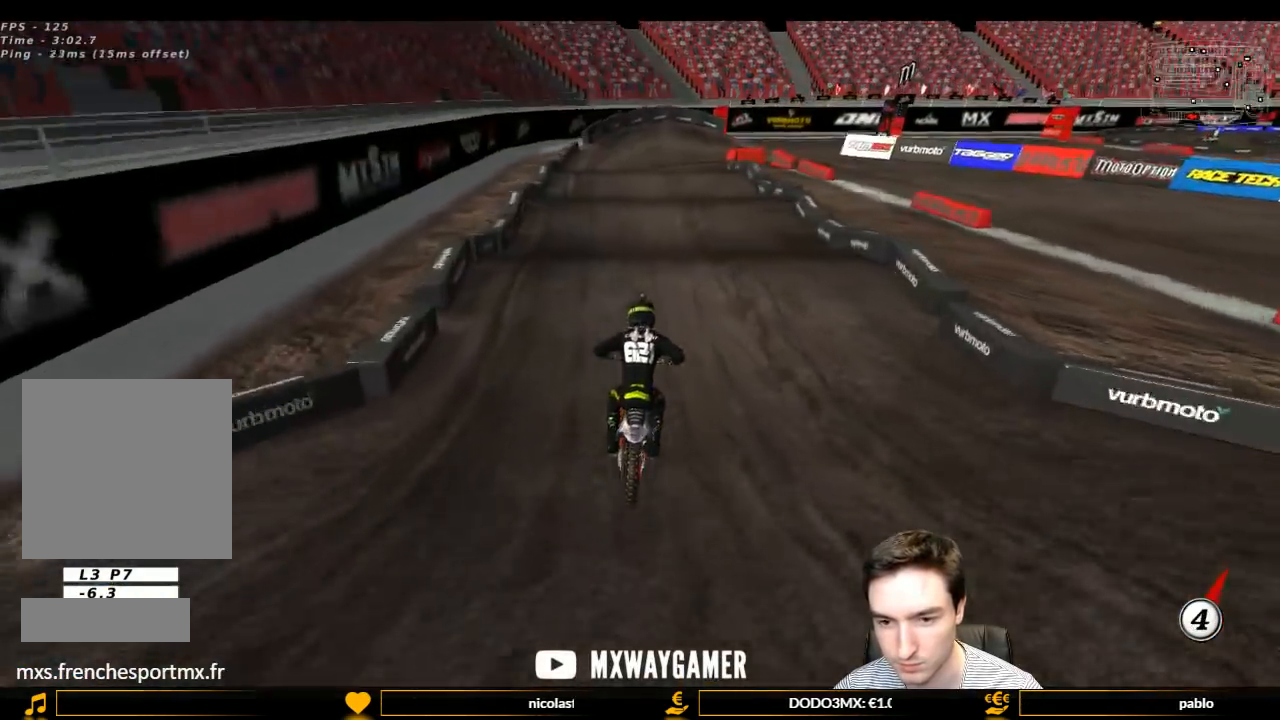
{"buttons": ["R2"], "left_stick": "center", "right_stick": "center", "events": [[267, "left_stick", "down"], [300, "L1", "up"], [333, "left_stick", "center"]]}